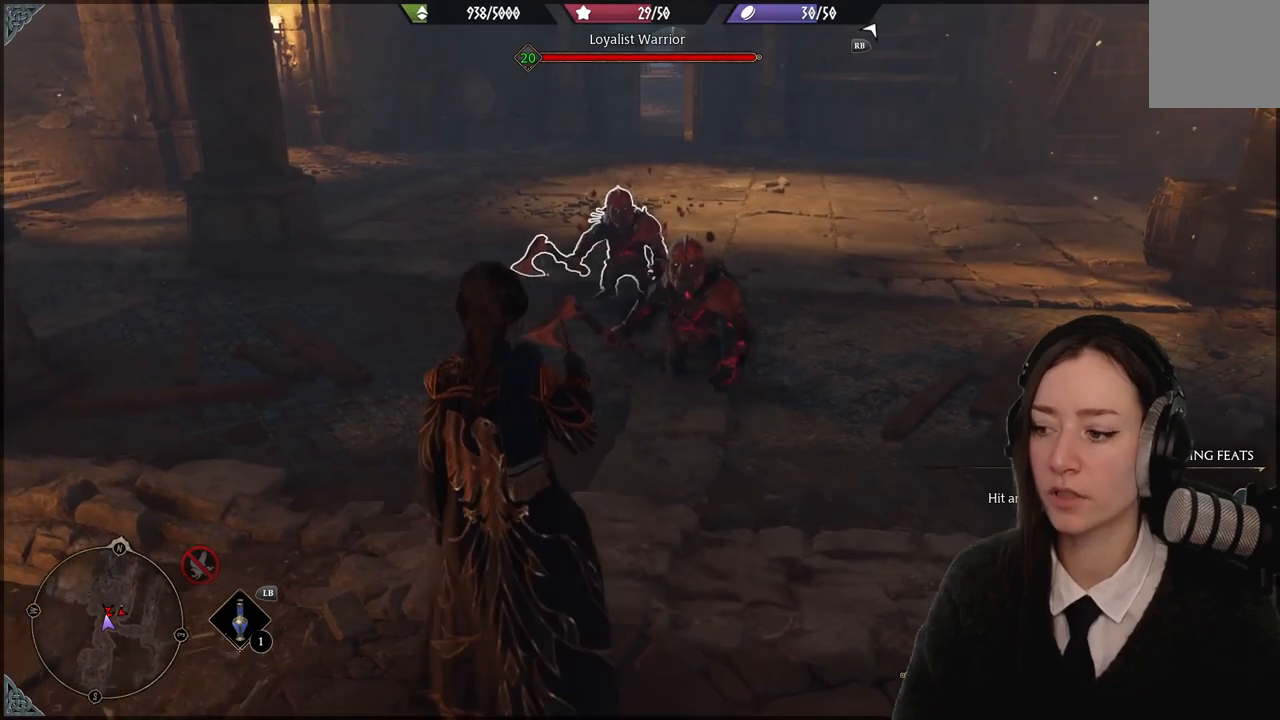
Gameplay with a controller (Xbox layout); each line is a JSON object with the inputs held at the frame after it. "events" lists button and stick changes between this image and that frame as [ms after this image, input, new state], when the widget could be followed in between. Not read: DPAD_DOWN L3 R3.
{"buttons": ["R2"], "left_stick": "center", "right_stick": "center", "events": [[300, "X", "down"], [367, "X", "up"]]}
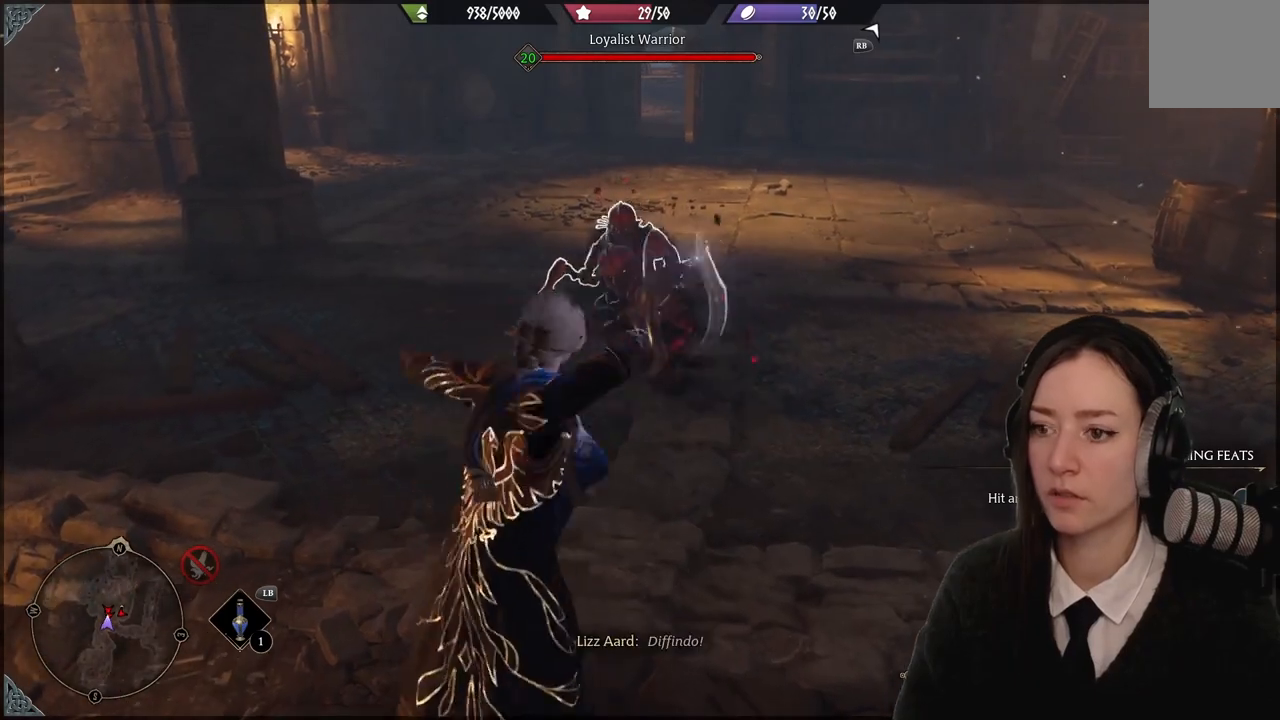
{"buttons": [], "left_stick": "center", "right_stick": "center", "events": [[467, "R2", "up"]]}
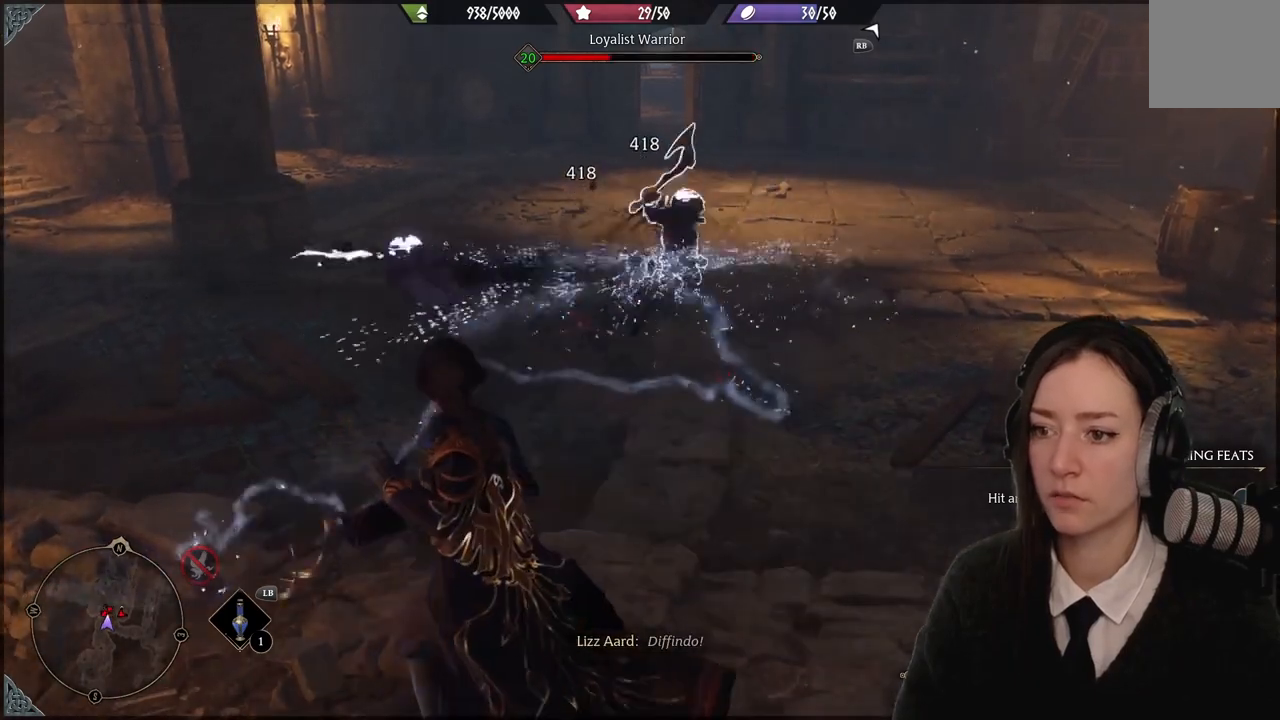
{"buttons": [], "left_stick": "up", "right_stick": "center", "events": [[100, "R2", "down"], [233, "R2", "up"], [267, "left_stick", "up"], [300, "R2", "down"], [467, "R2", "up"]]}
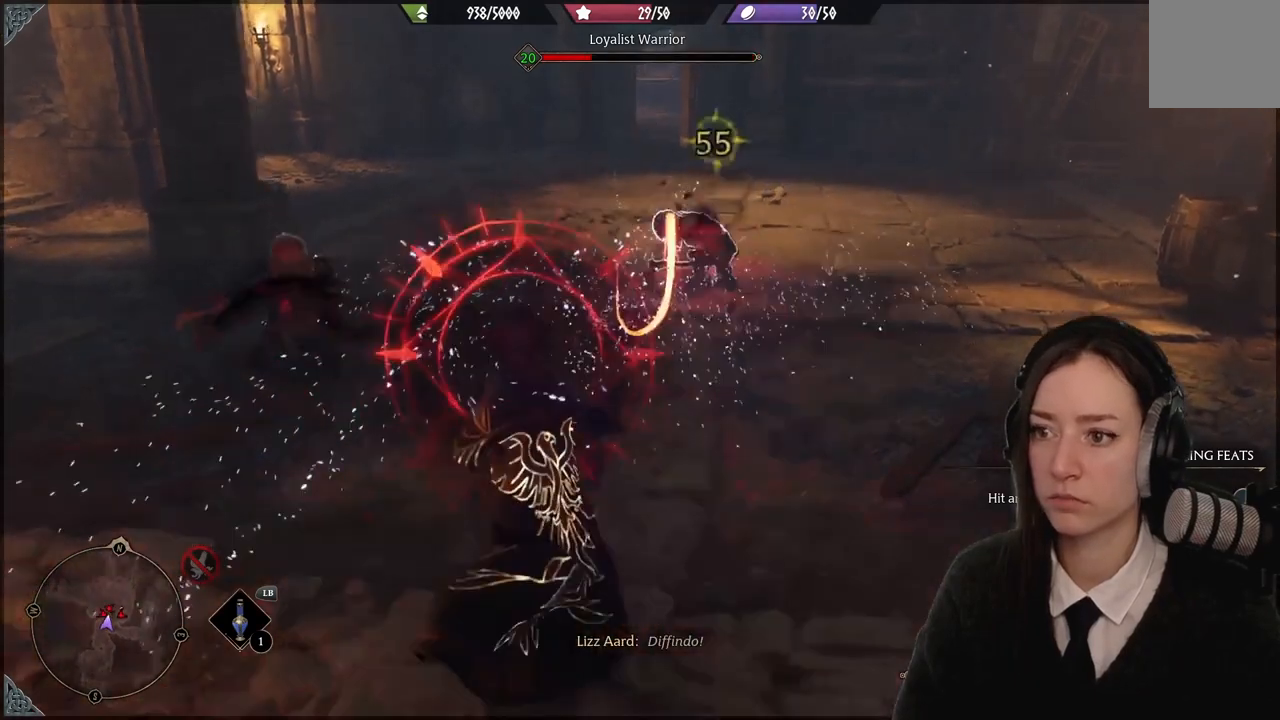
{"buttons": [], "left_stick": "up", "right_stick": "left", "events": [[67, "R2", "down"], [167, "R2", "up"], [267, "R2", "down"], [267, "right_stick", "left"], [367, "R2", "up"]]}
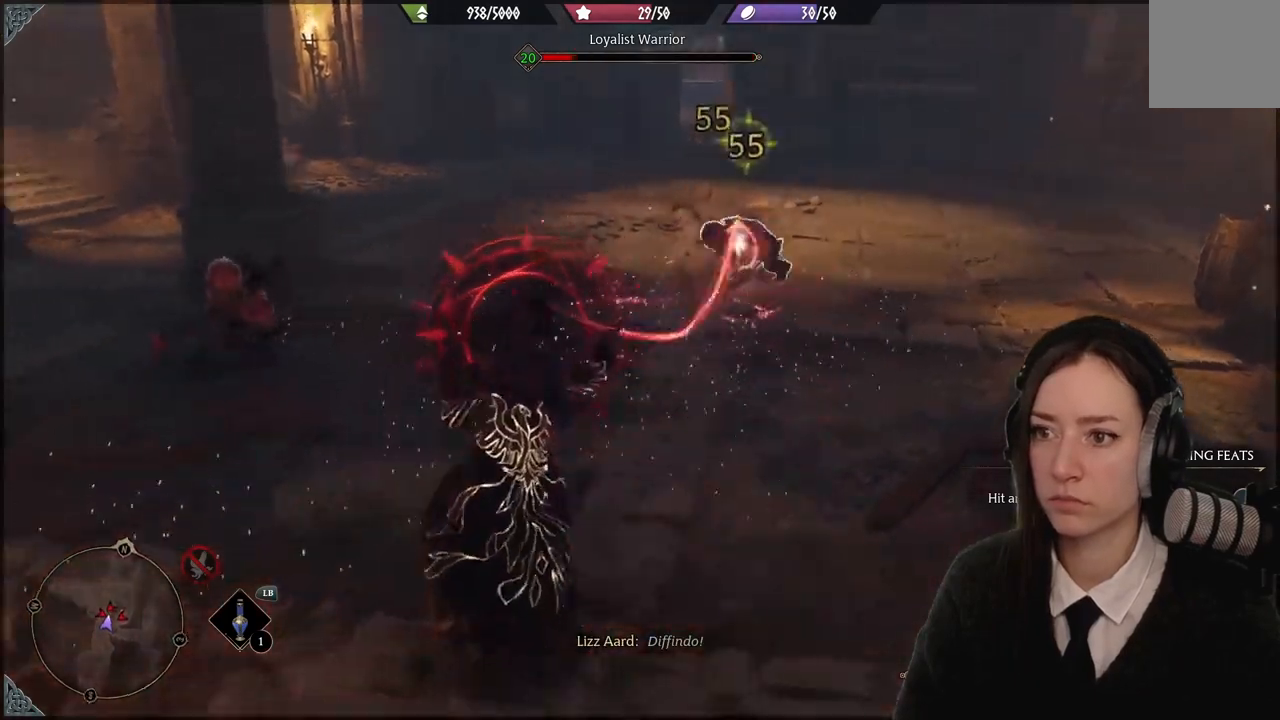
{"buttons": ["R2"], "left_stick": "up-left", "right_stick": "center", "events": [[300, "R2", "down"], [367, "right_stick", "center"], [434, "left_stick", "up-left"]]}
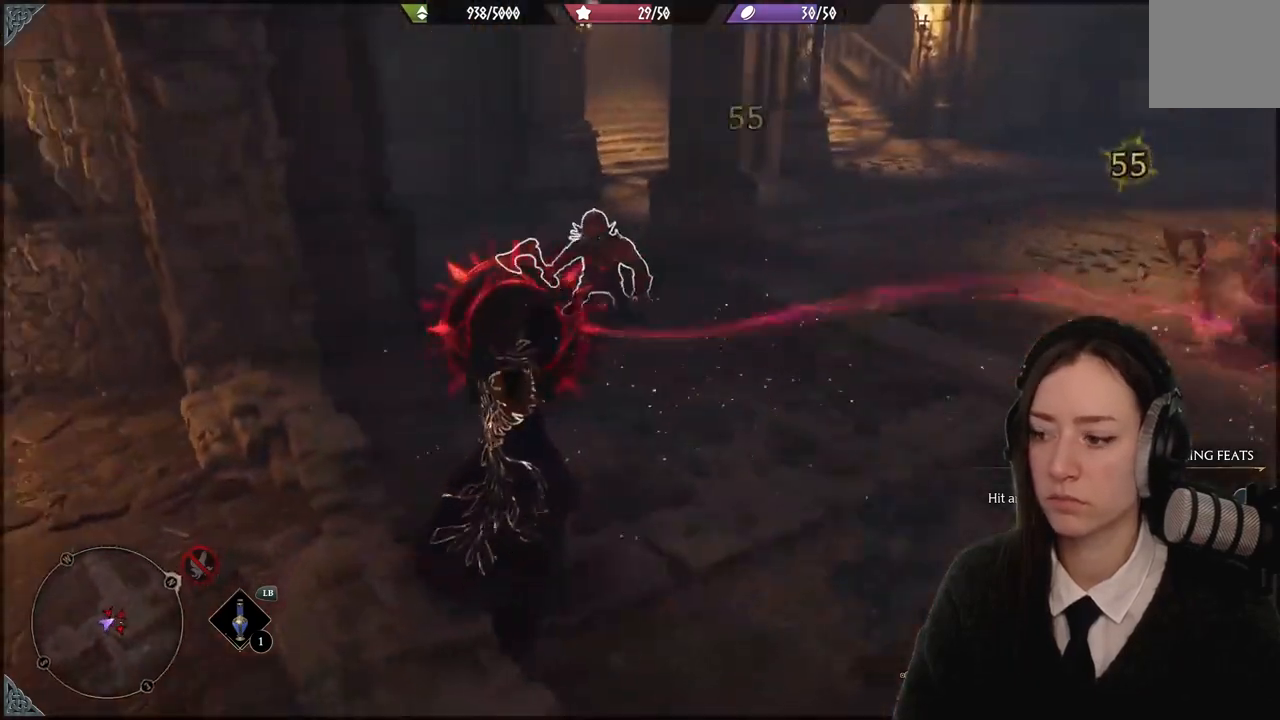
{"buttons": ["R2"], "left_stick": "up", "right_stick": "center", "events": [[67, "B", "down"], [167, "B", "up"], [234, "B", "down"], [401, "B", "up"], [401, "left_stick", "up"]]}
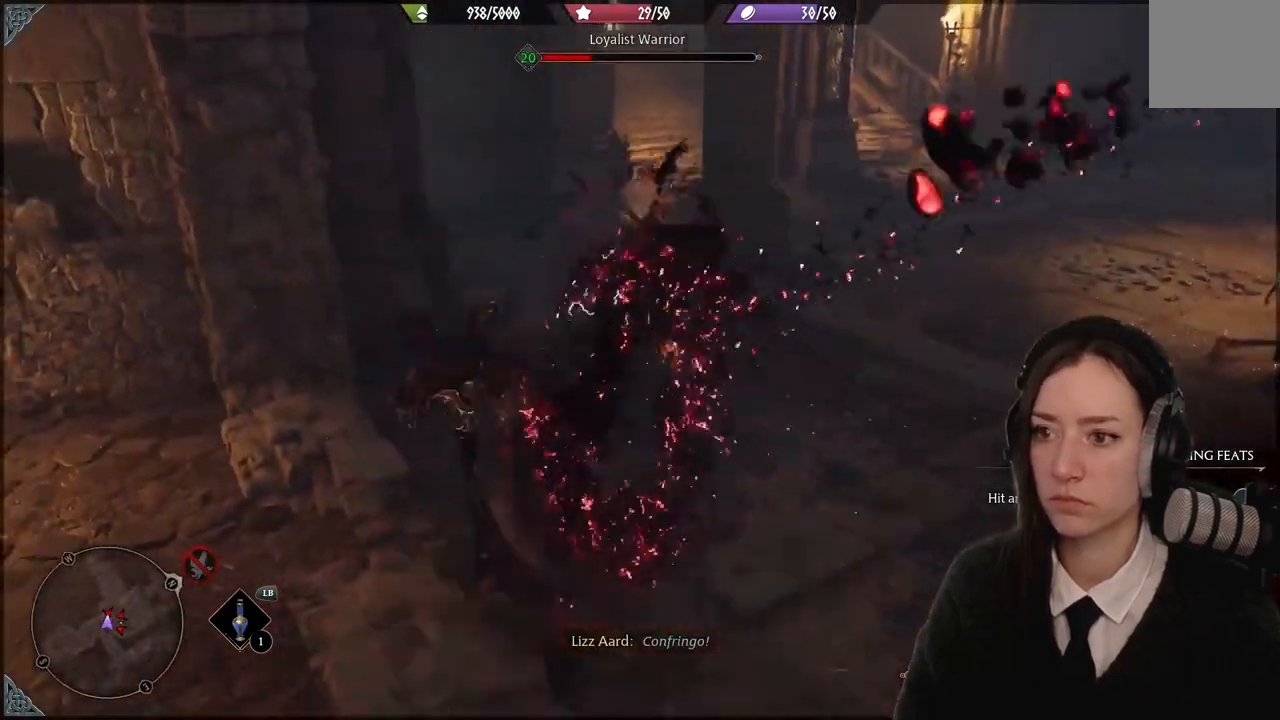
{"buttons": ["B", "R2"], "left_stick": "up-right", "right_stick": "center", "events": [[334, "left_stick", "up-right"], [467, "B", "down"]]}
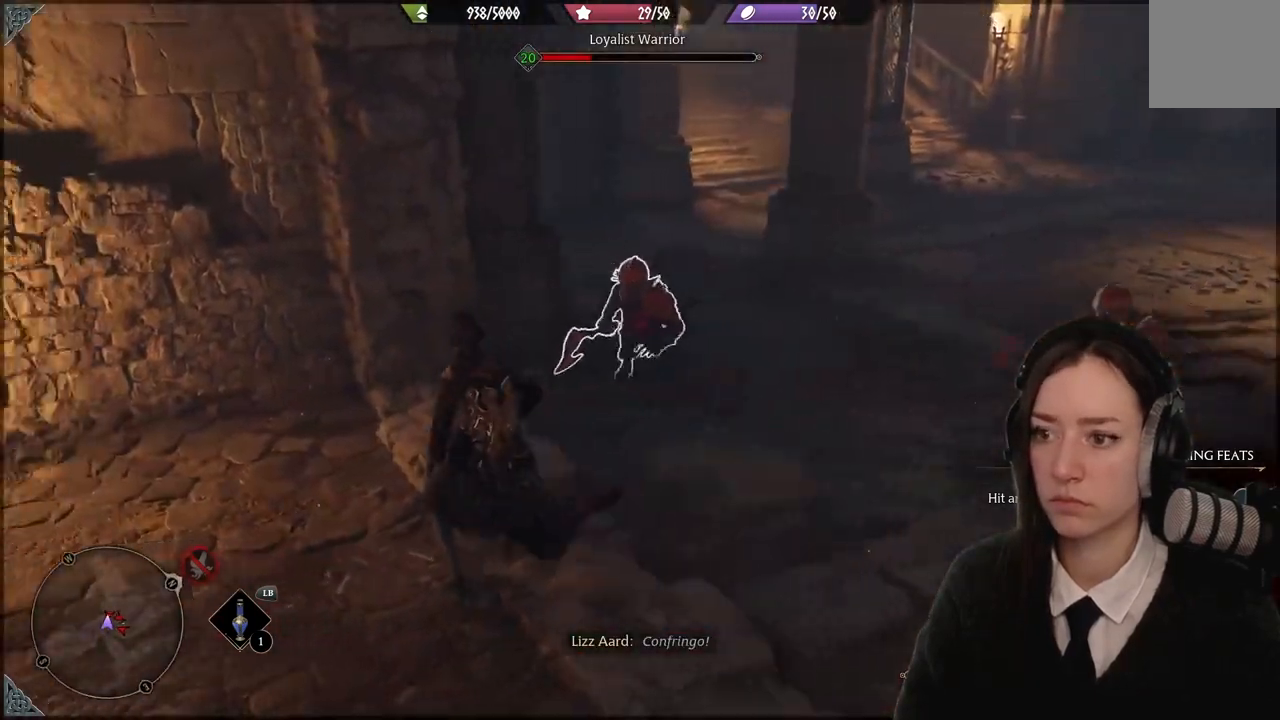
{"buttons": [], "left_stick": "down-right", "right_stick": "center", "events": [[100, "B", "up"], [234, "B", "down"], [234, "left_stick", "right"], [401, "B", "up"], [434, "left_stick", "down-right"], [501, "R2", "up"]]}
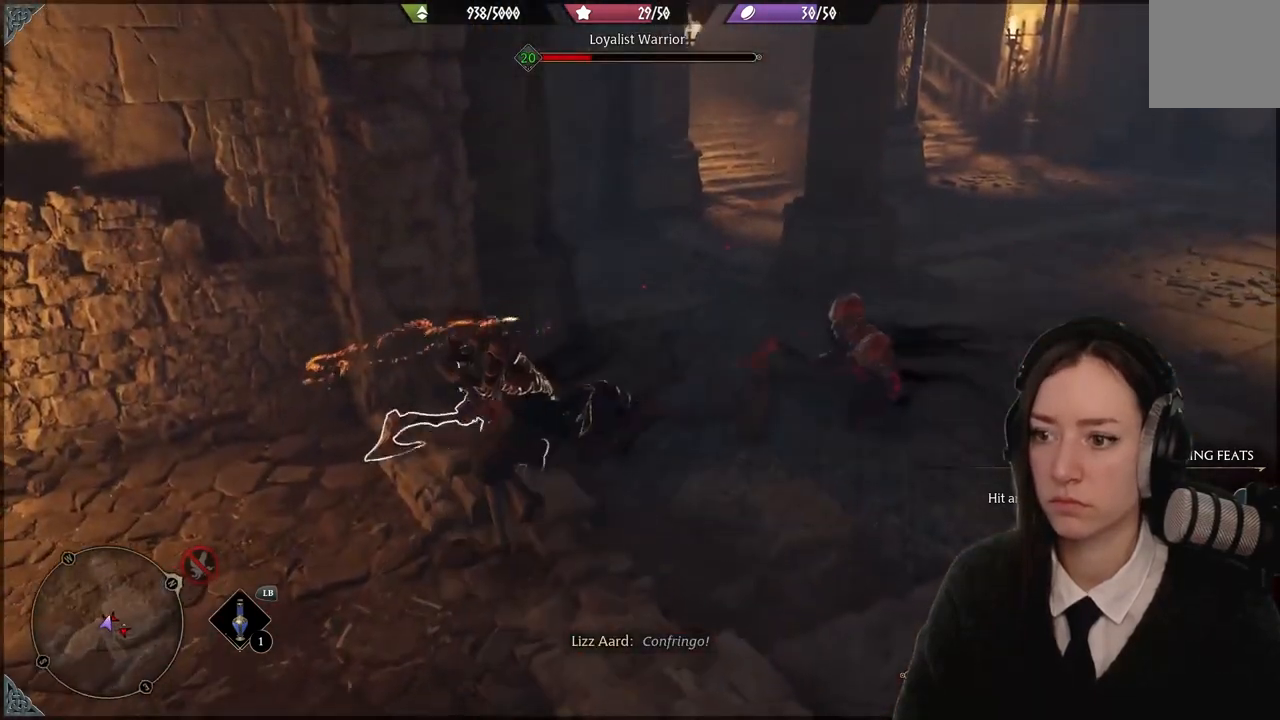
{"buttons": [], "left_stick": "down-right", "right_stick": "left", "events": [[100, "B", "down"], [233, "B", "up"], [367, "right_stick", "down-left"], [467, "right_stick", "left"]]}
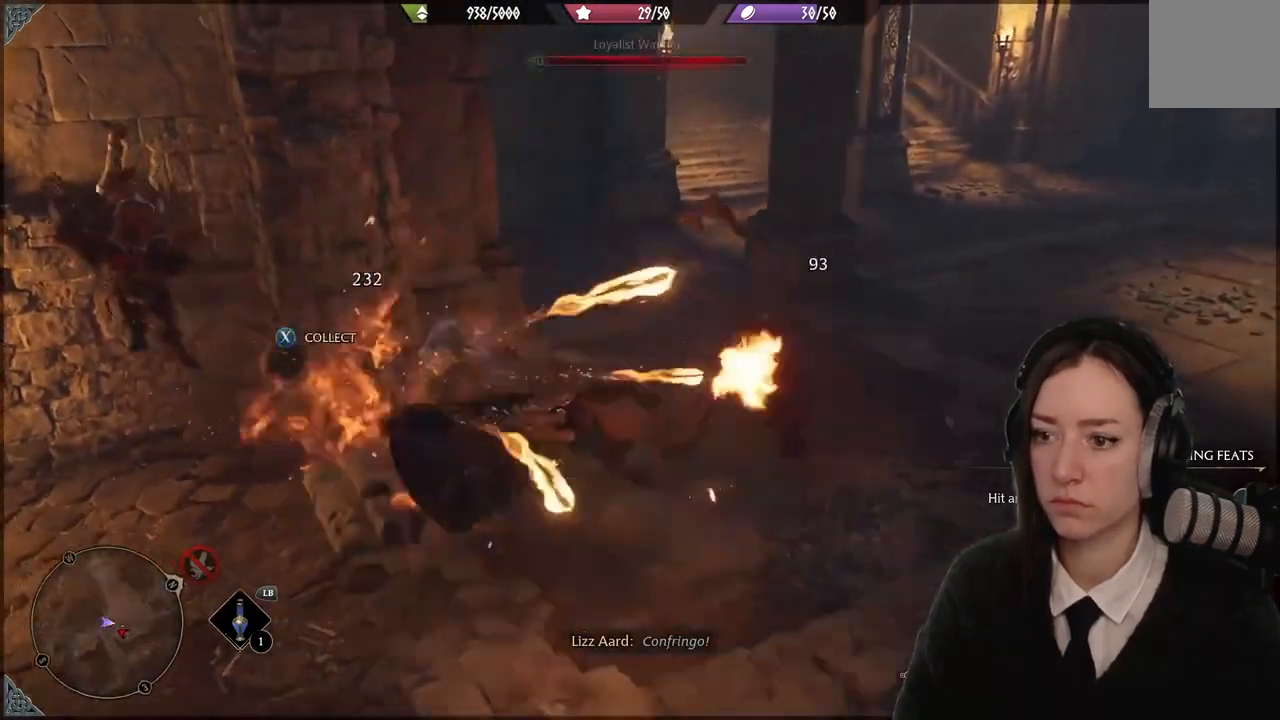
{"buttons": [], "left_stick": "down-right", "right_stick": "left", "events": []}
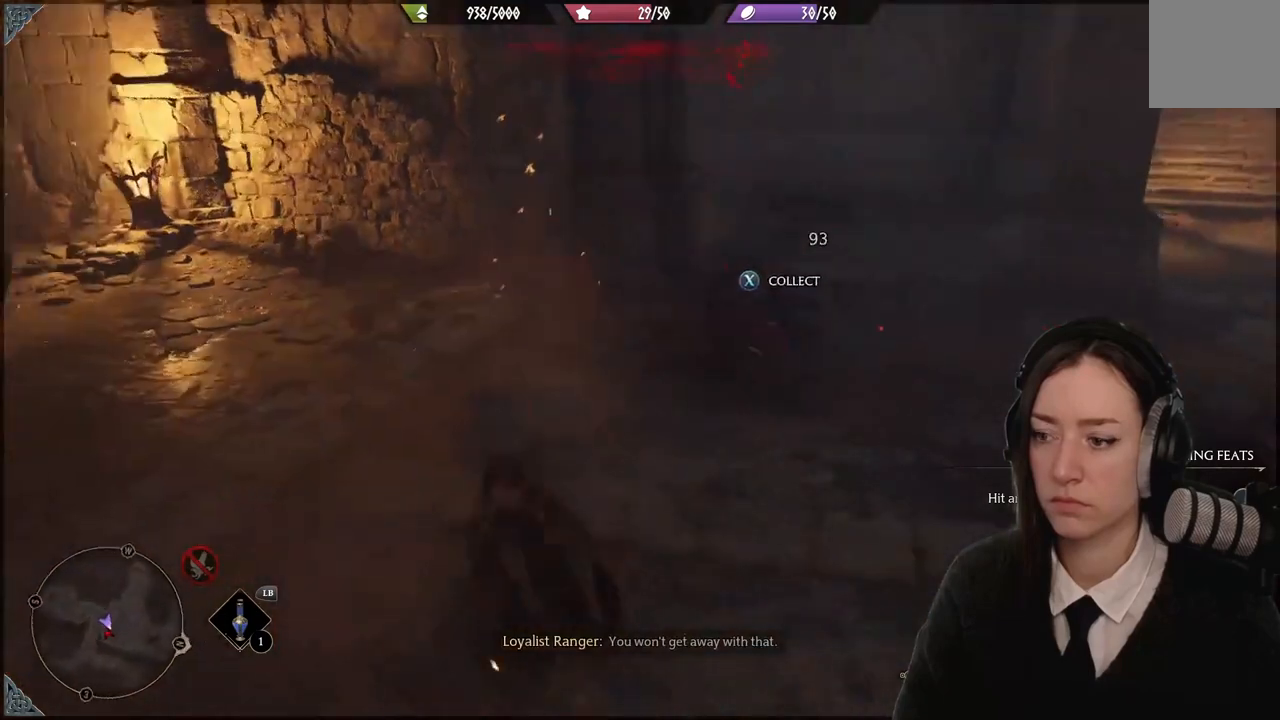
{"buttons": ["R2"], "left_stick": "up-right", "right_stick": "left", "events": [[67, "right_stick", "center"], [233, "right_stick", "down-left"], [267, "left_stick", "right"], [400, "right_stick", "left"], [434, "R2", "down"], [434, "left_stick", "up-right"]]}
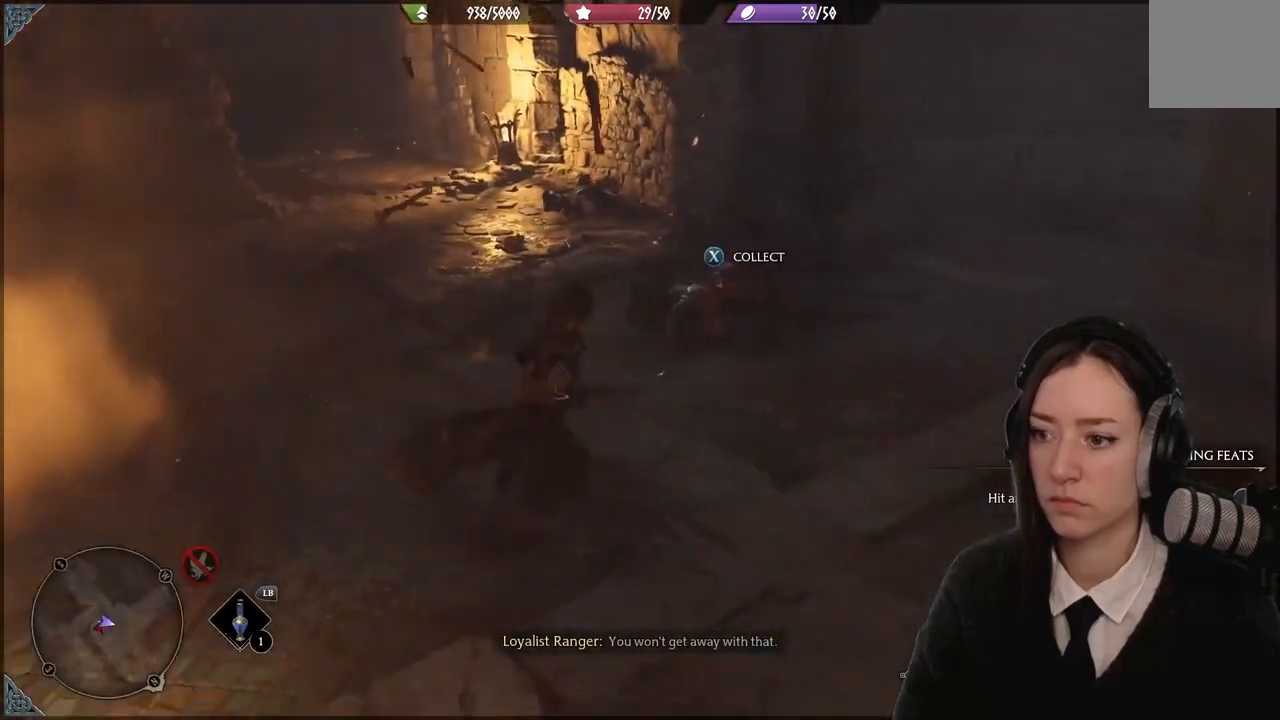
{"buttons": [], "left_stick": "center", "right_stick": "center", "events": [[34, "left_stick", "up"], [100, "right_stick", "center"], [134, "left_stick", "center"], [201, "Y", "down"], [301, "Y", "up"], [401, "R2", "up"]]}
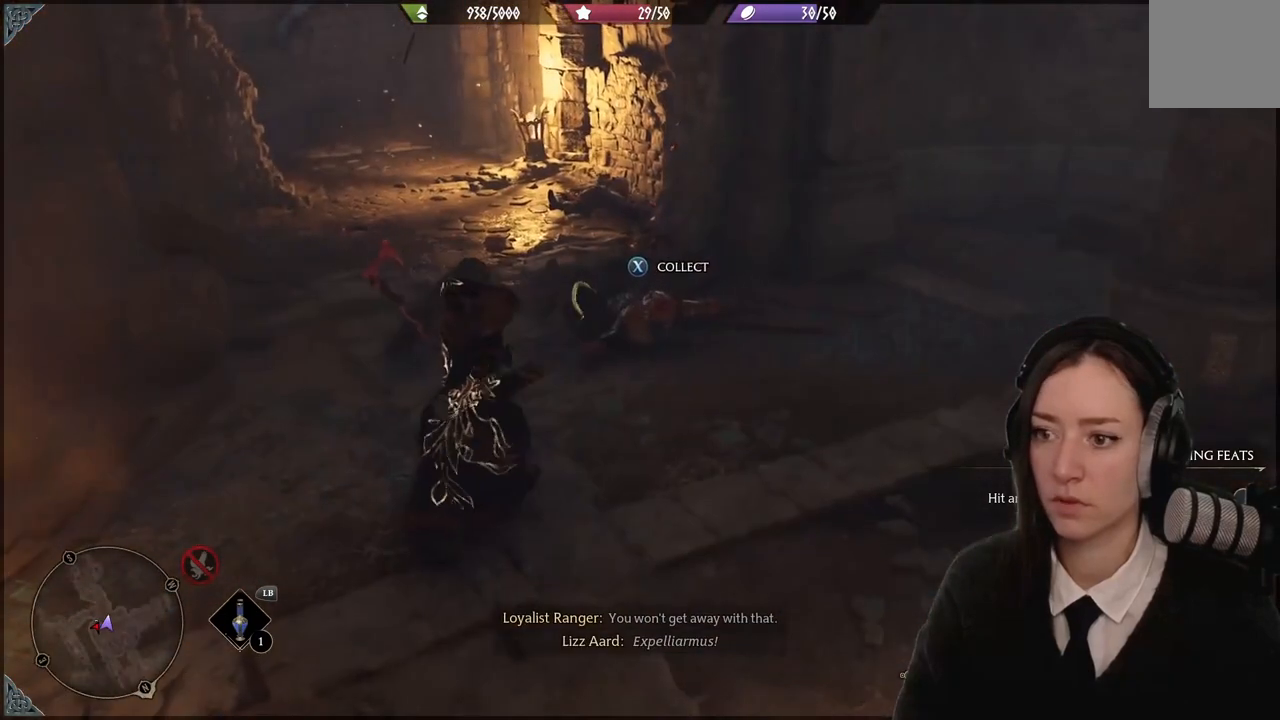
{"buttons": [], "left_stick": "up-right", "right_stick": "center", "events": [[33, "right_stick", "left"], [67, "left_stick", "up-right"], [367, "right_stick", "center"]]}
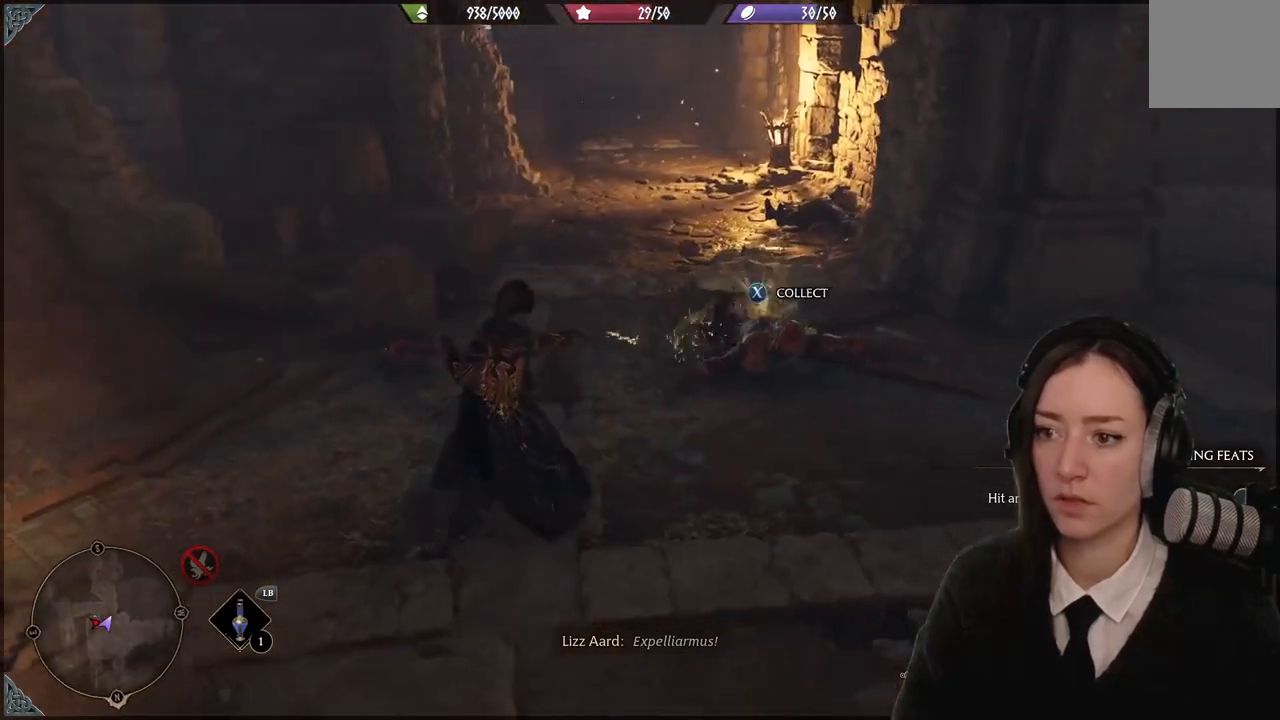
{"buttons": [], "left_stick": "up-right", "right_stick": "center", "events": [[100, "X", "down"], [201, "X", "up"], [301, "X", "down"], [434, "X", "up"]]}
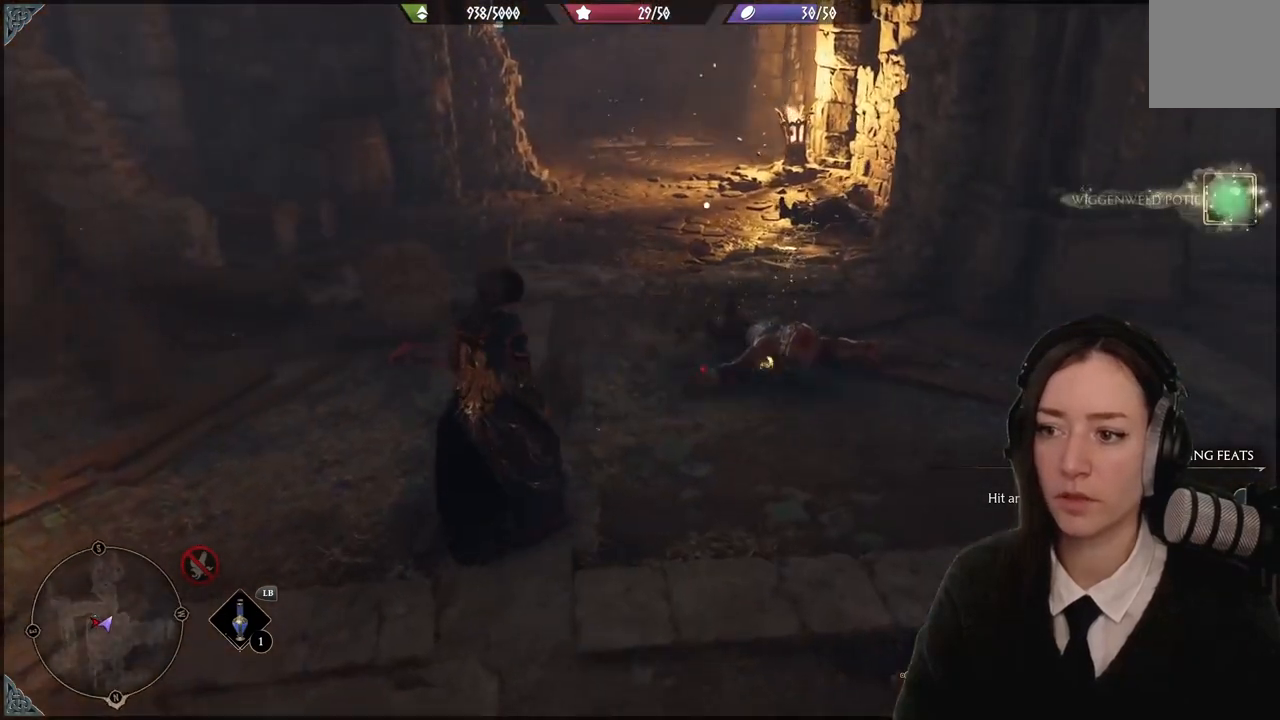
{"buttons": [], "left_stick": "up-right", "right_stick": "left", "events": [[33, "X", "down"], [133, "X", "up"], [367, "right_stick", "left"]]}
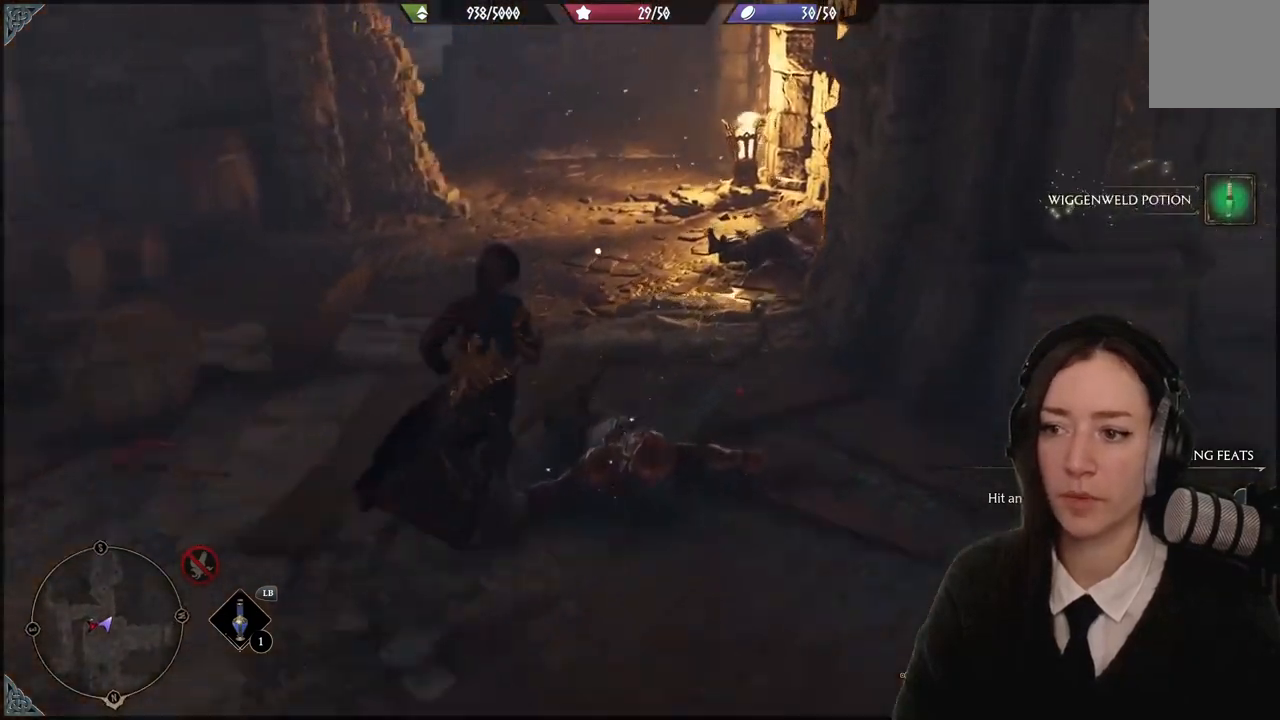
{"buttons": [], "left_stick": "center", "right_stick": "center", "events": [[234, "right_stick", "center"], [367, "X", "down"], [401, "left_stick", "center"], [467, "X", "up"]]}
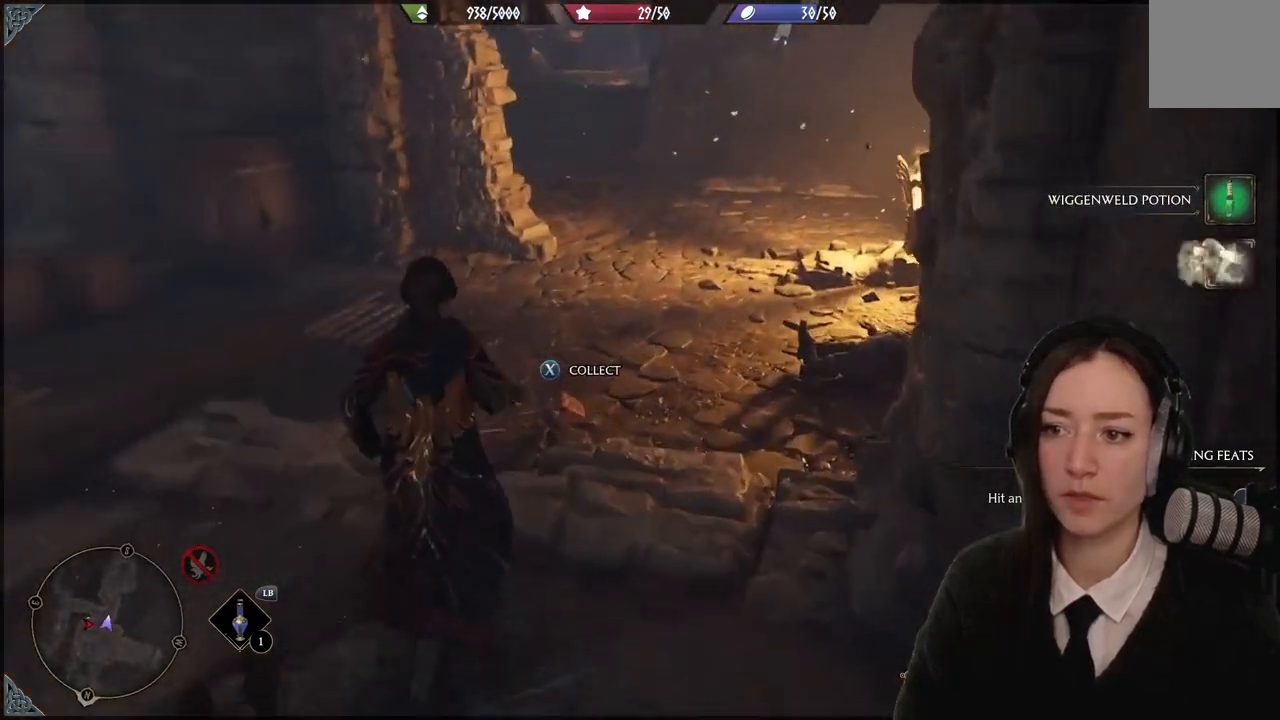
{"buttons": [], "left_stick": "up-right", "right_stick": "center", "events": [[67, "X", "down"], [133, "left_stick", "down-left"], [167, "X", "up"], [400, "left_stick", "center"], [500, "left_stick", "up-right"]]}
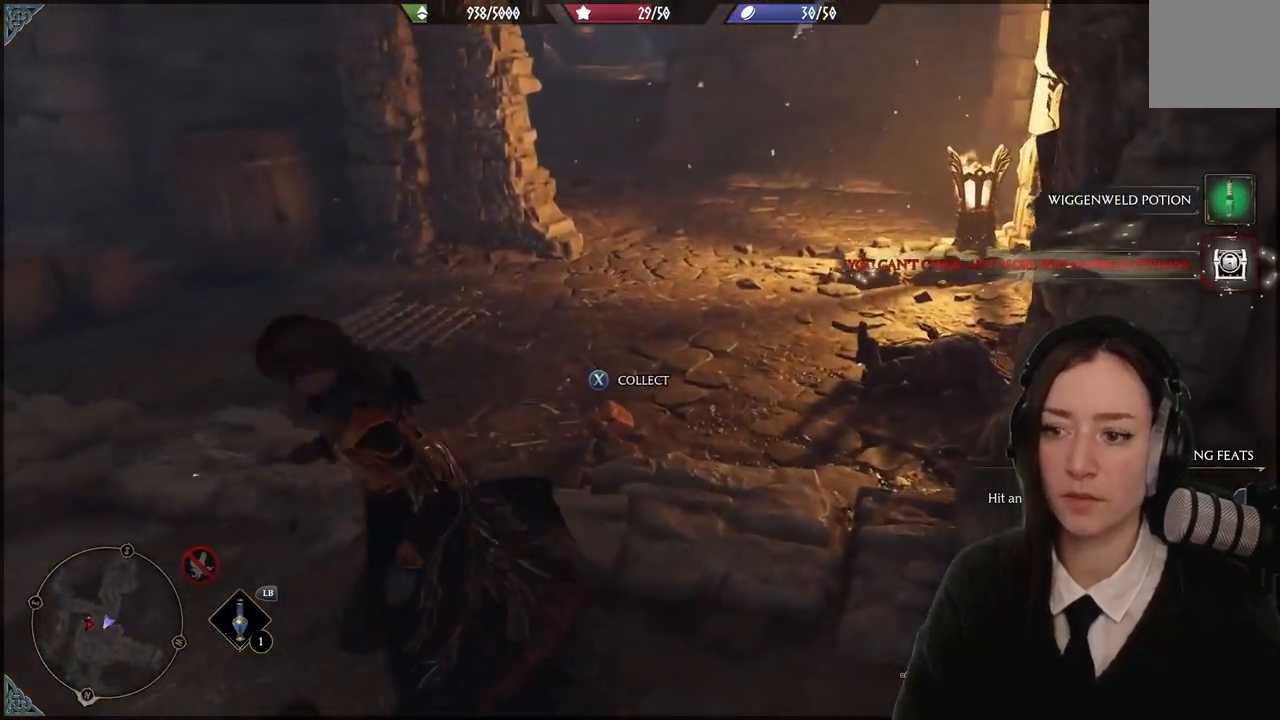
{"buttons": ["X"], "left_stick": "up", "right_stick": "center", "events": [[67, "X", "down"], [201, "X", "up"], [234, "left_stick", "up"], [301, "X", "down"], [367, "X", "up"], [501, "X", "down"]]}
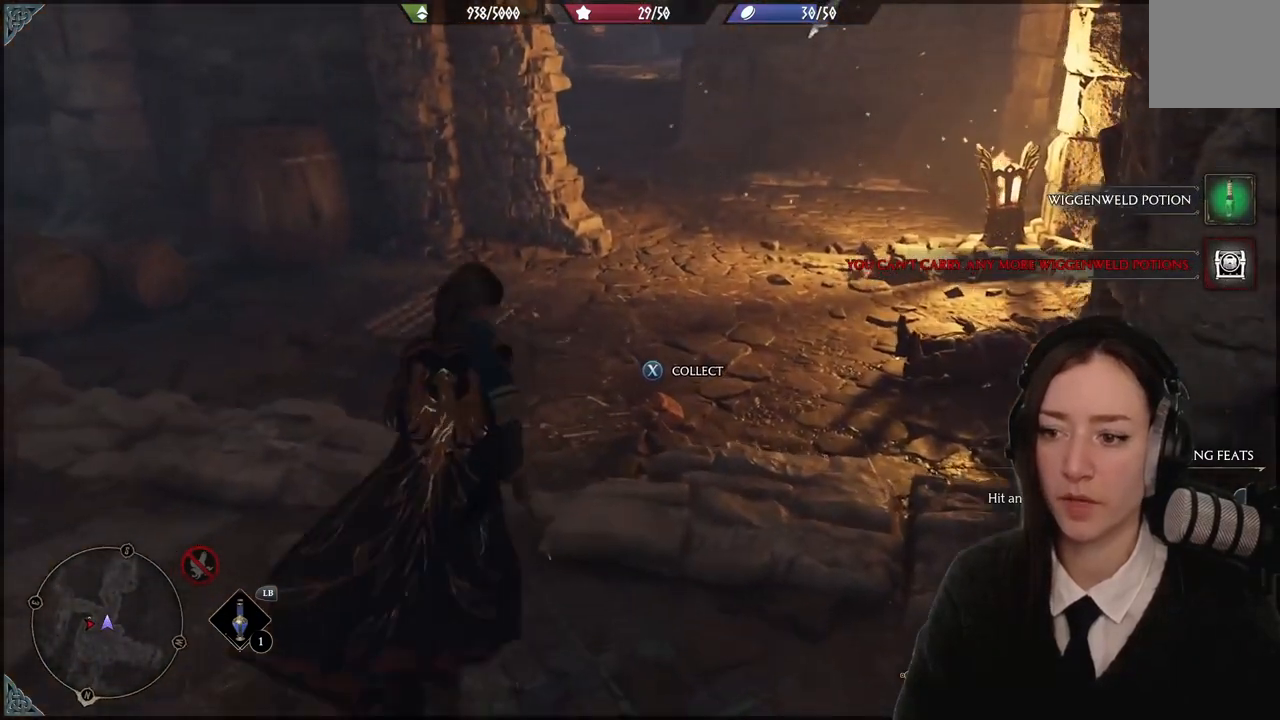
{"buttons": [], "left_stick": "down-left", "right_stick": "left", "events": [[100, "X", "up"], [167, "left_stick", "down-left"], [267, "right_stick", "left"]]}
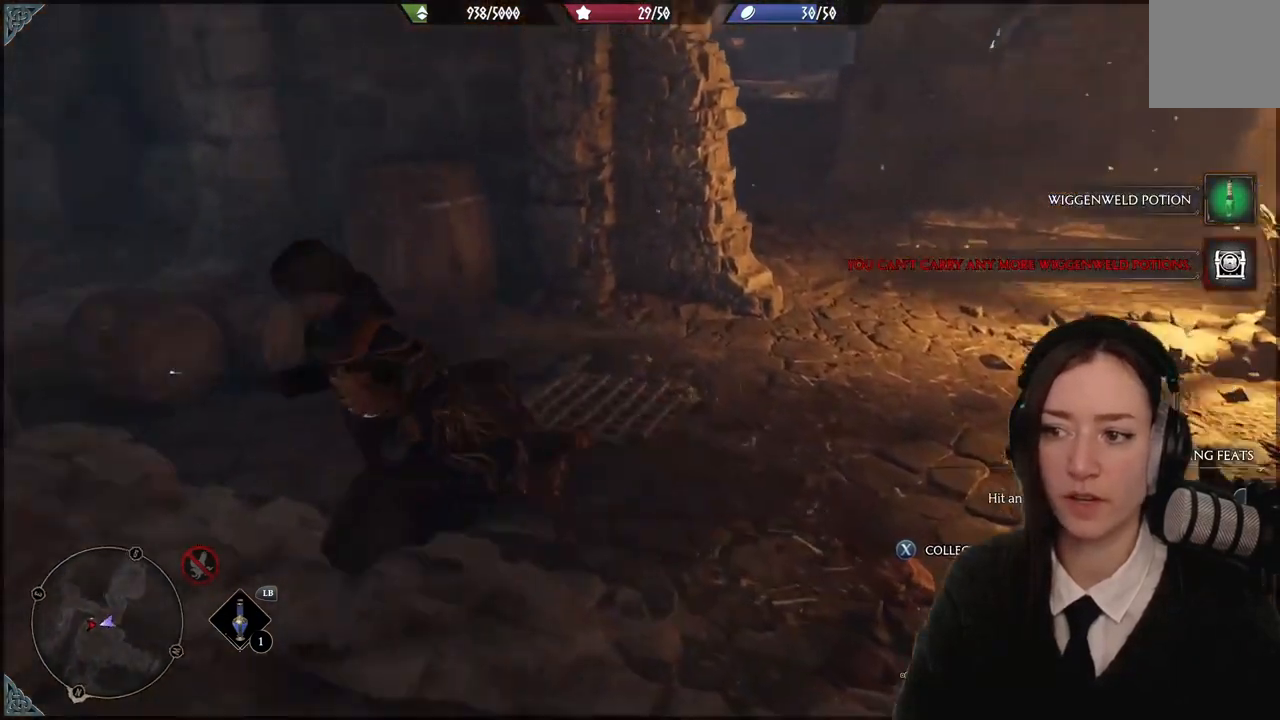
{"buttons": [], "left_stick": "down-left", "right_stick": "up-left", "events": [[467, "right_stick", "up-left"]]}